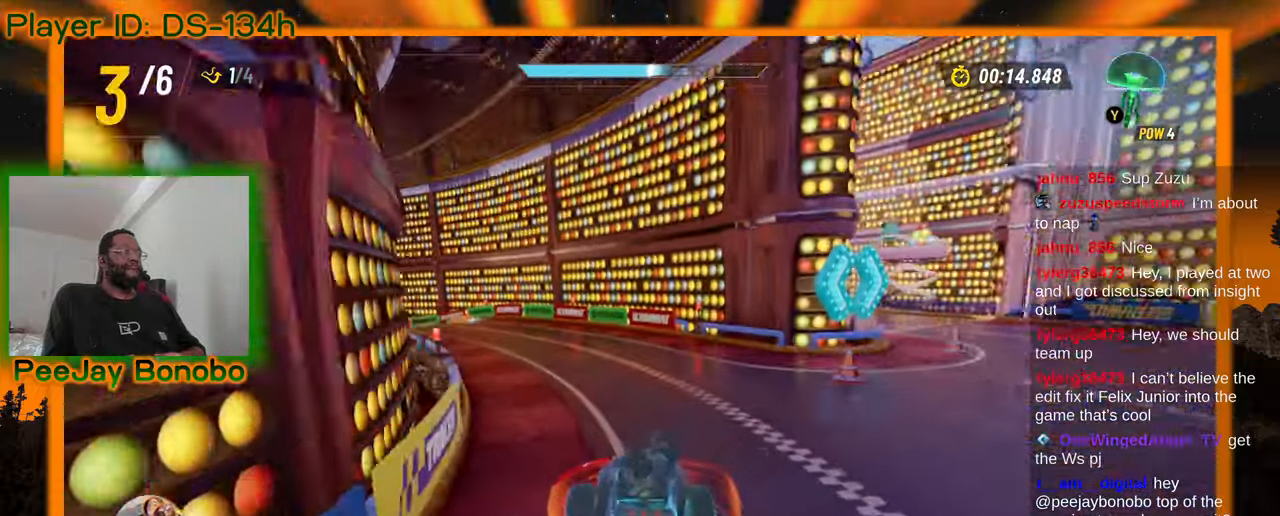
Gameplay with a controller; each line is a JSON object with the inputs held at the frame after it (dt_ms = milliseconds from this image to that frame). "events" lists button and stick changes between this image and that frame as [ms after this image, input, new state], when the widget could be followed in between. Not read: L3 R3 other_buttons.
{"dt_ms": 500, "buttons": [], "left_stick": "up-left", "events": []}
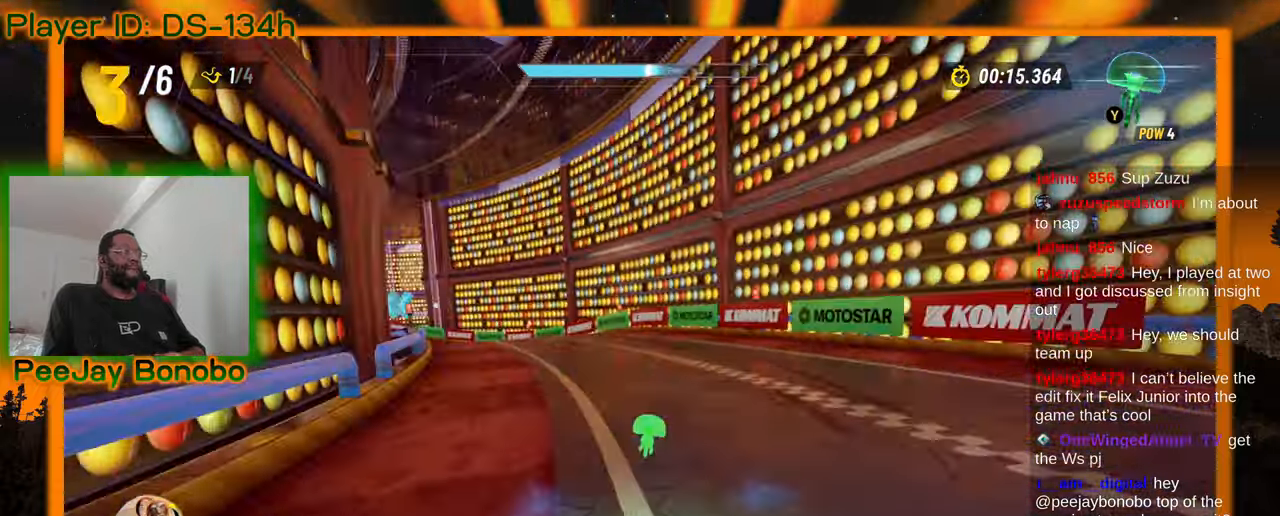
{"dt_ms": 500, "buttons": [], "left_stick": "up-left", "events": [[33, "left_stick", "right"], [150, "left_stick", "center"], [200, "left_stick", "up-left"]]}
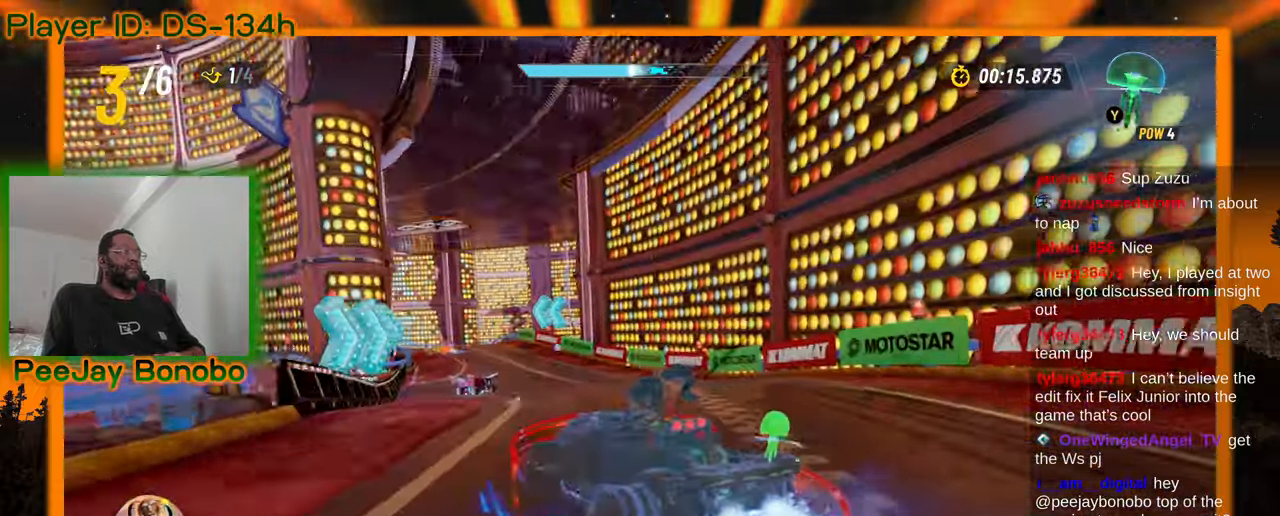
{"dt_ms": 500, "buttons": [], "left_stick": "right", "events": [[83, "left_stick", "right"], [233, "left_stick", "left"], [433, "left_stick", "right"]]}
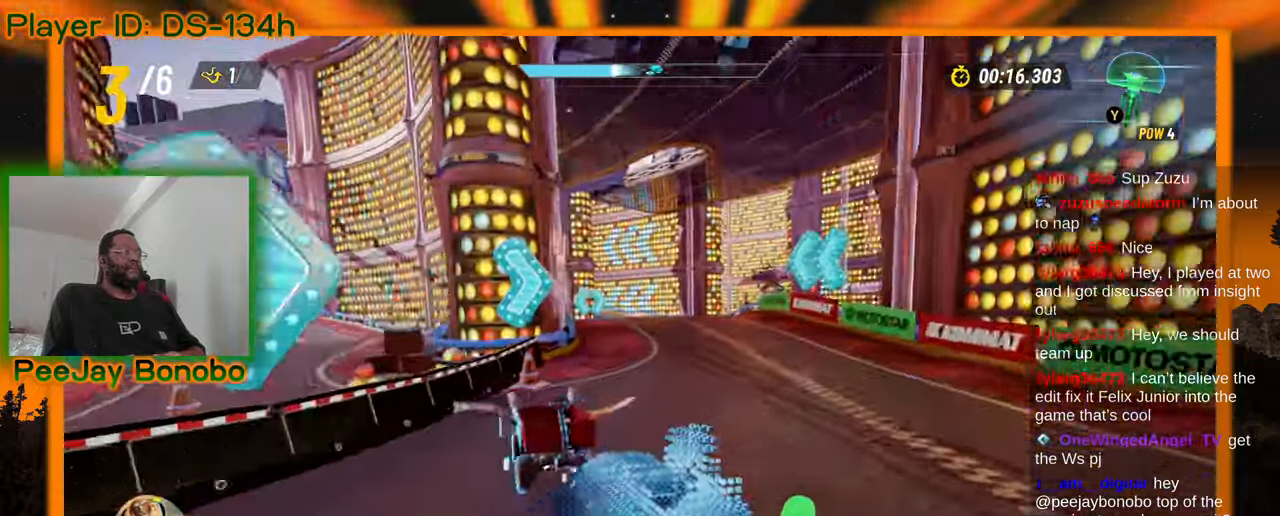
{"dt_ms": 500, "buttons": [], "left_stick": "left", "events": [[250, "left_stick", "center"], [333, "left_stick", "left"]]}
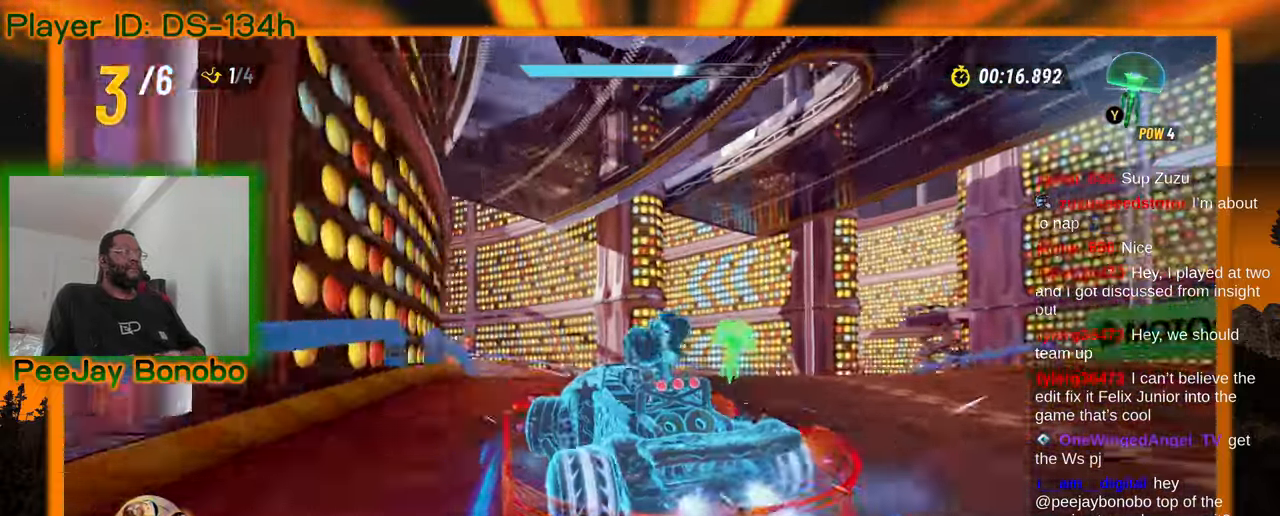
{"dt_ms": 500, "buttons": [], "left_stick": "left", "events": []}
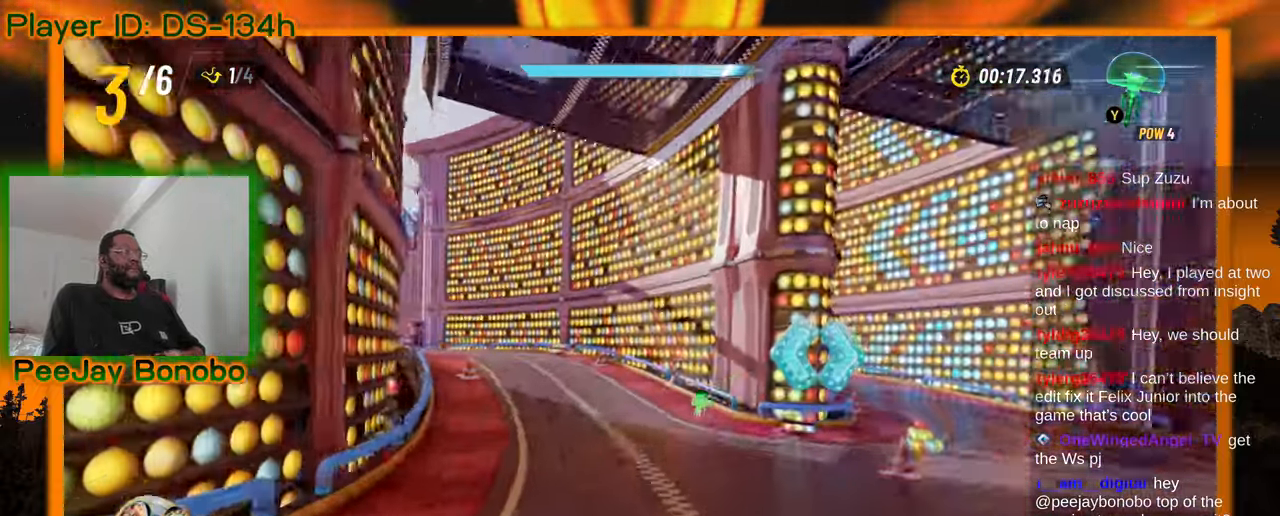
{"dt_ms": 500, "buttons": [], "left_stick": "left", "events": []}
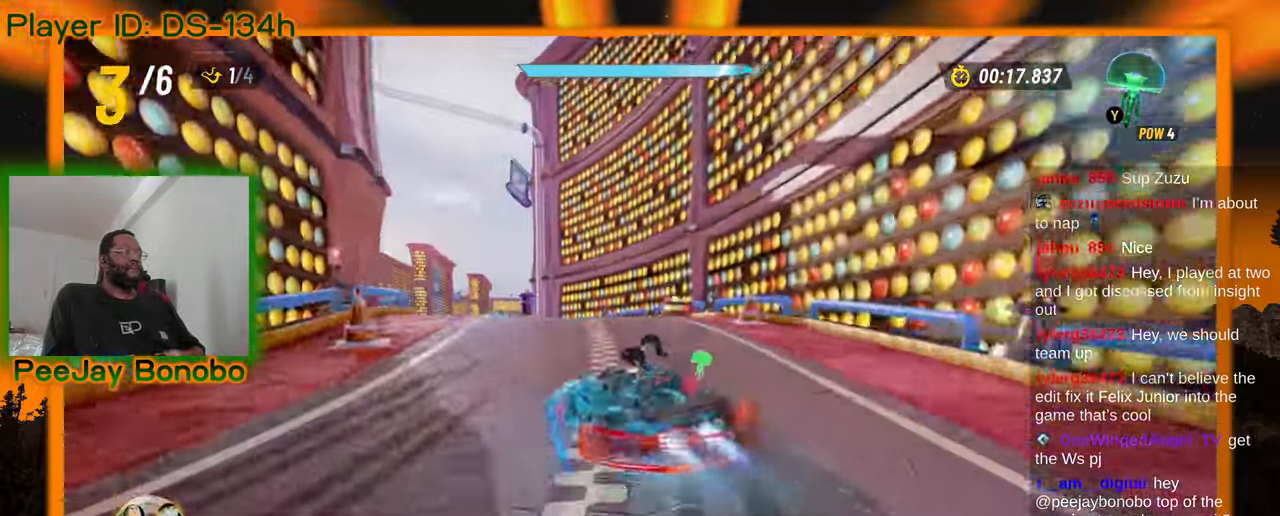
{"dt_ms": 500, "buttons": [], "left_stick": "center"}
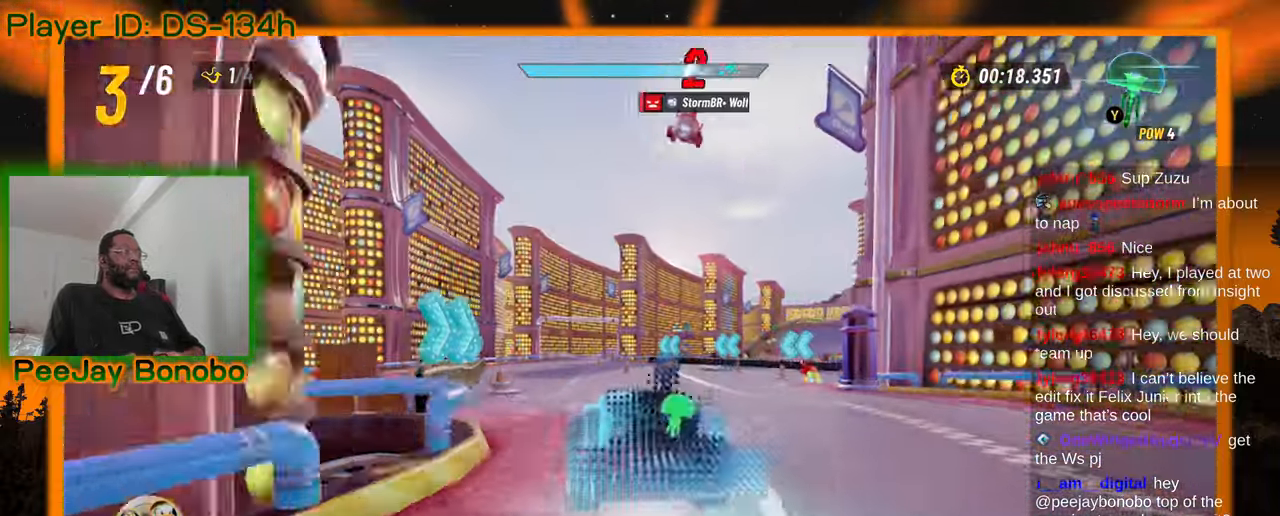
{"dt_ms": 500, "buttons": [], "left_stick": "center"}
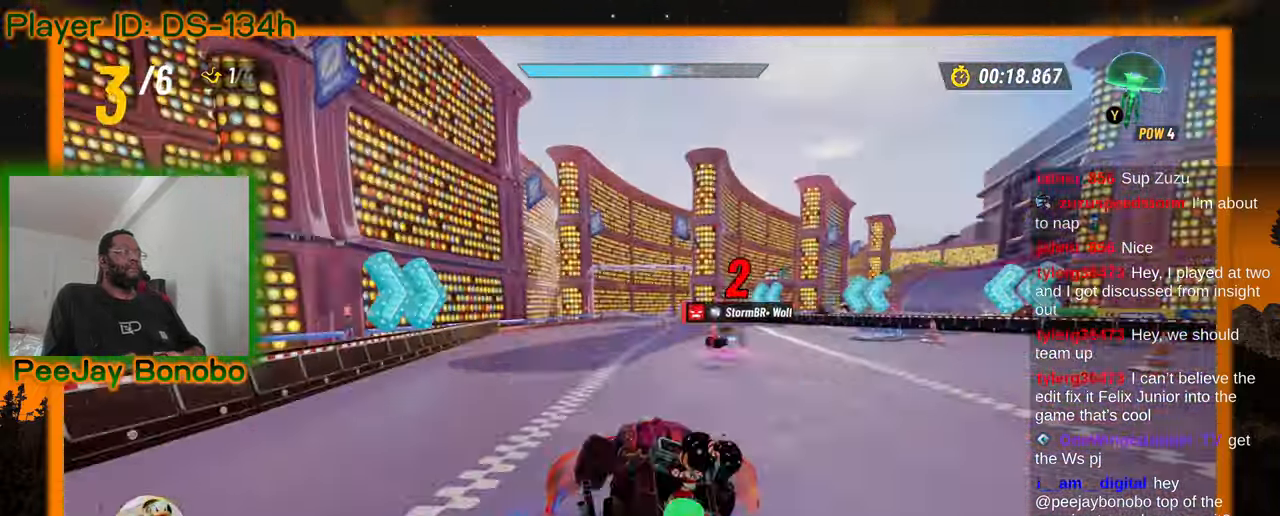
{"dt_ms": 1000, "buttons": [], "left_stick": "left", "events": [[133, "left_stick", "up-left"], [316, "left_stick", "right"], [483, "left_stick", "center"], [516, "left_stick", "left"]]}
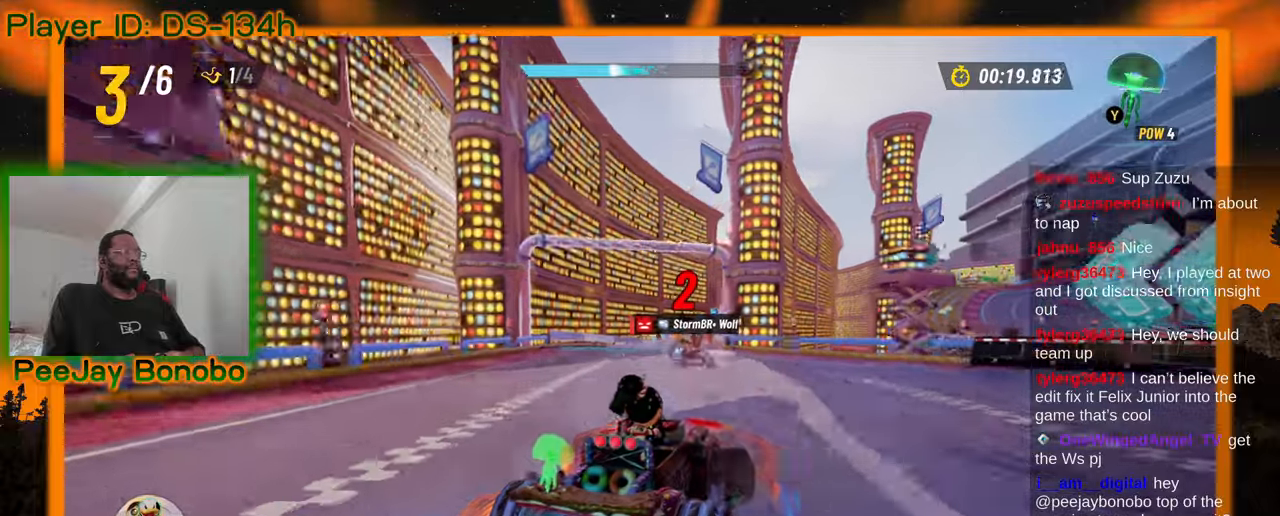
{"dt_ms": 500, "buttons": [], "left_stick": "left", "events": []}
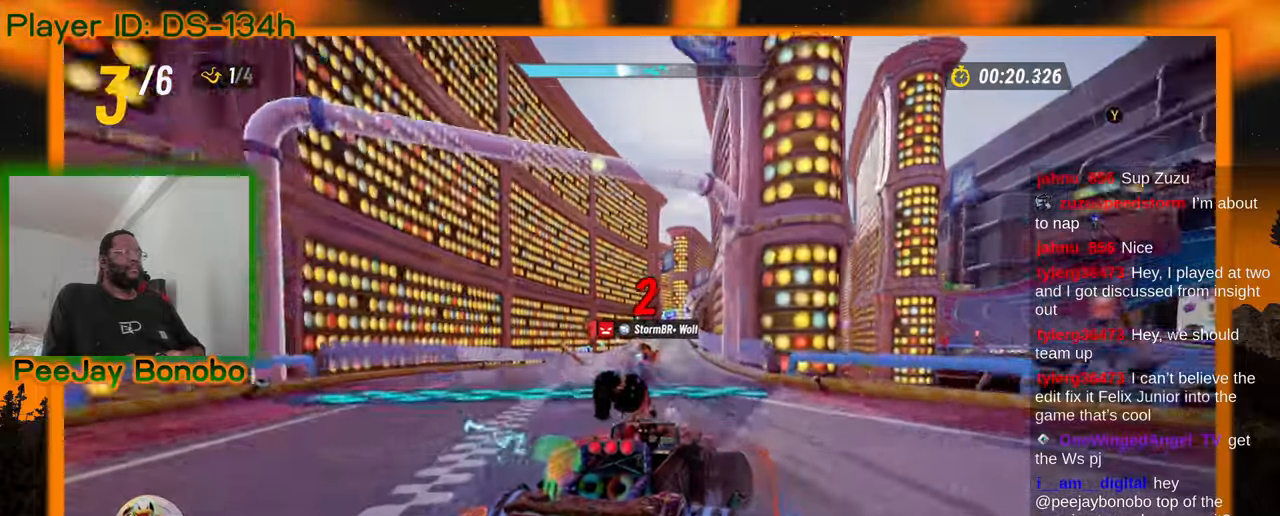
{"dt_ms": 500, "buttons": [], "left_stick": "left", "events": []}
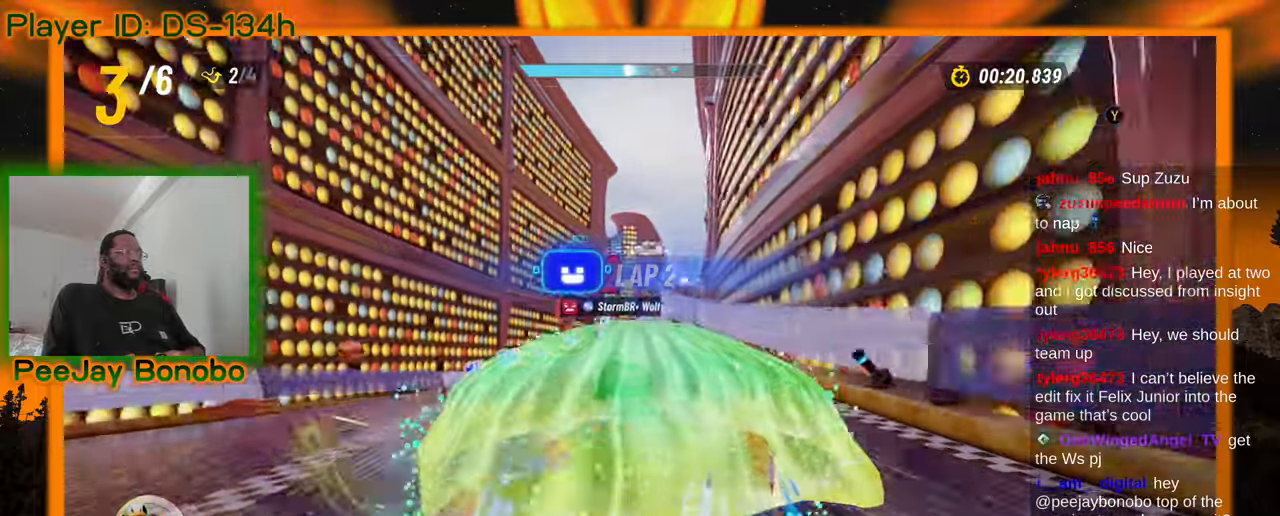
{"dt_ms": 500, "buttons": [], "left_stick": "center", "events": [[233, "left_stick", "center"]]}
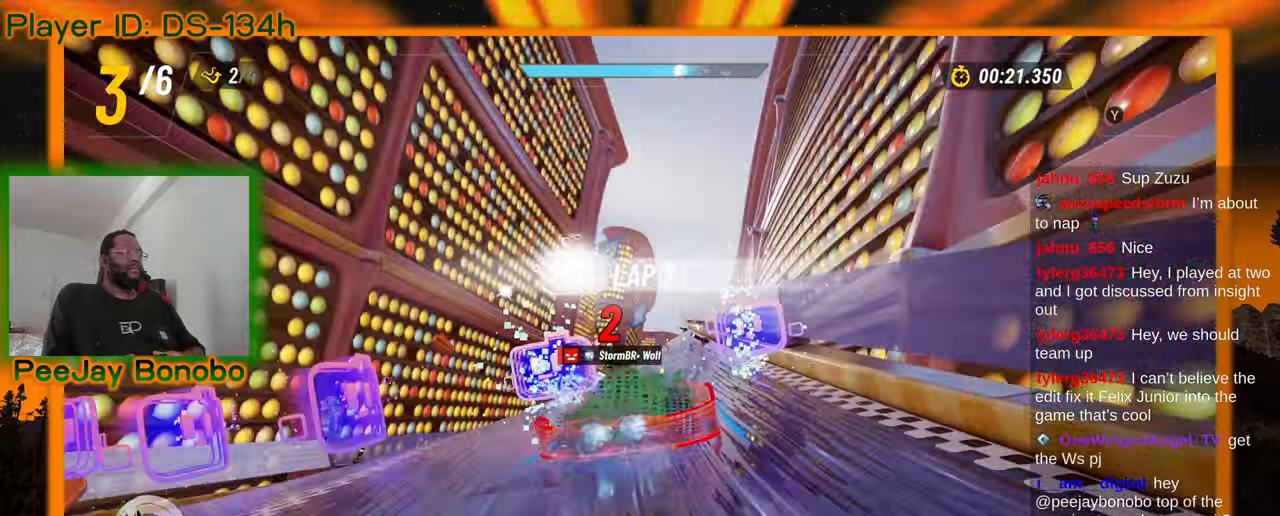
{"dt_ms": 500, "buttons": [], "left_stick": "center", "events": []}
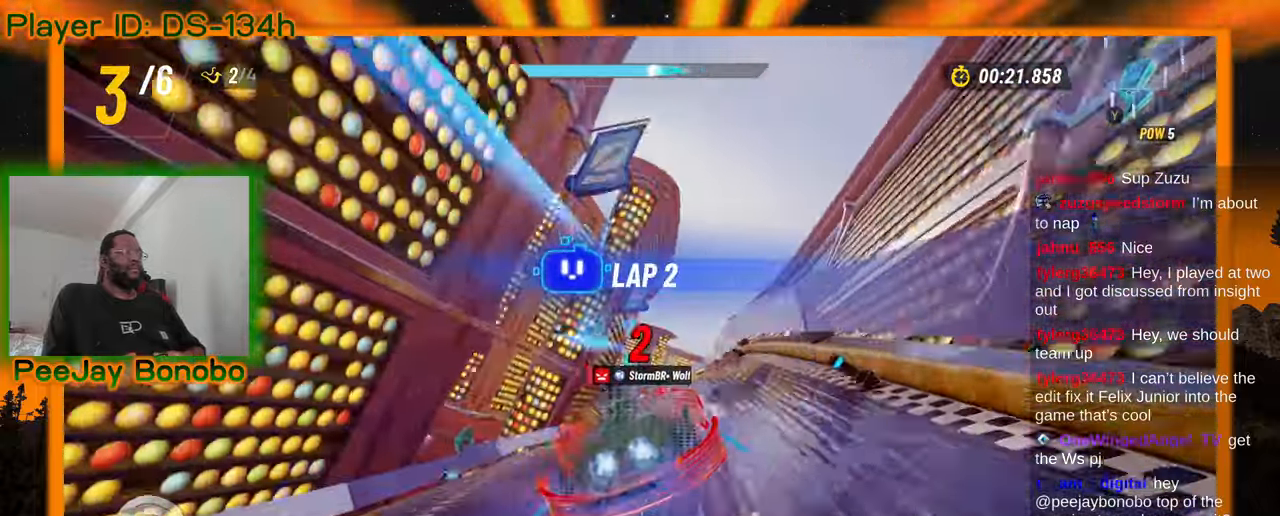
{"dt_ms": 1000, "buttons": [], "left_stick": "center", "events": []}
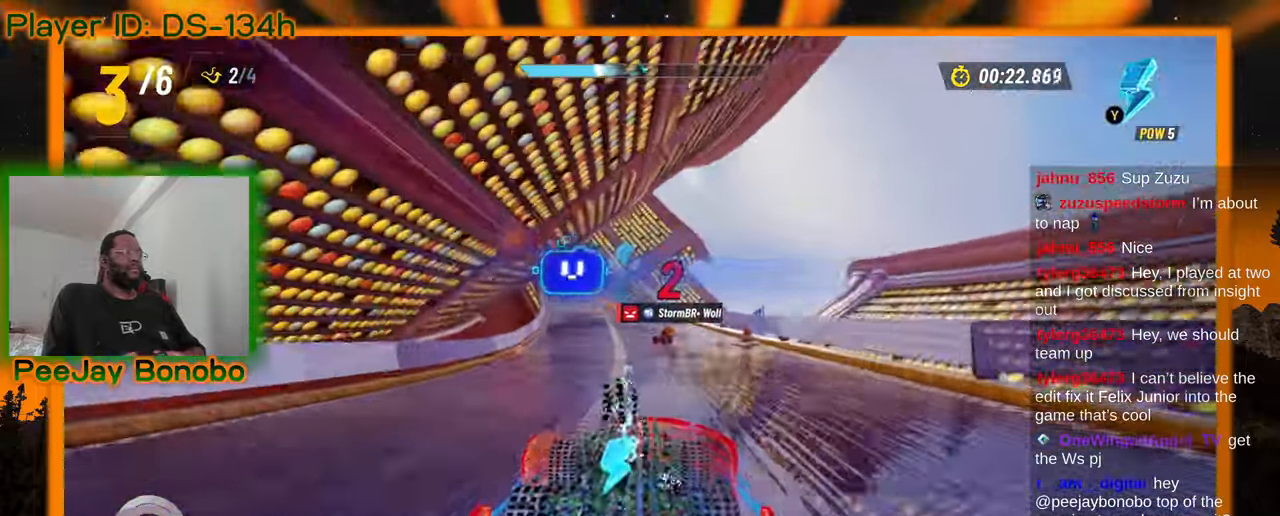
{"dt_ms": 500, "buttons": [], "left_stick": "up-left", "events": [[433, "left_stick", "up-left"]]}